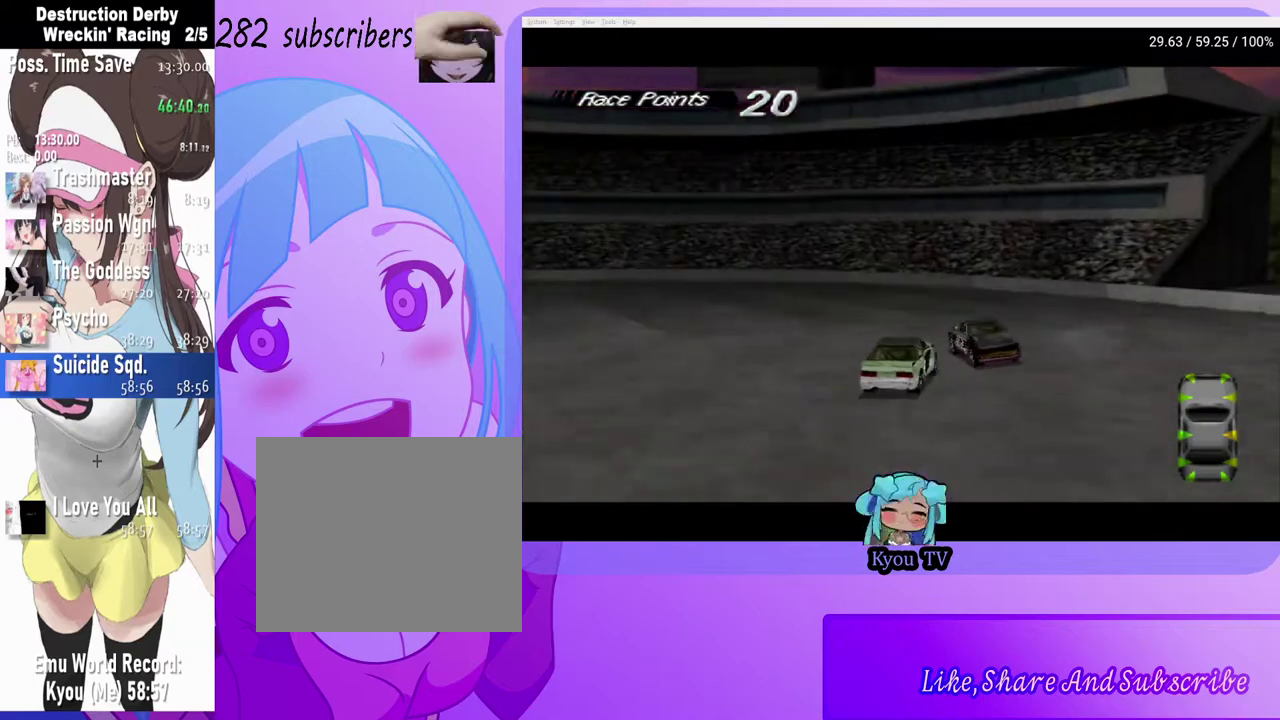
Gameplay with a controller (PlayStation layout); each line is a JSON object with the inputs held at the frame after it. "events" lists button and stick changes between this image and that frame as [ms after this image, input, new state], when the widget could be followed in between.
{"buttons": ["DPAD_LEFT"], "left_stick": "center", "right_stick": "center", "events": [[33, "CROSS", "down"], [167, "DPAD_RIGHT", "up"], [450, "DPAD_LEFT", "down"], [500, "CROSS", "up"]]}
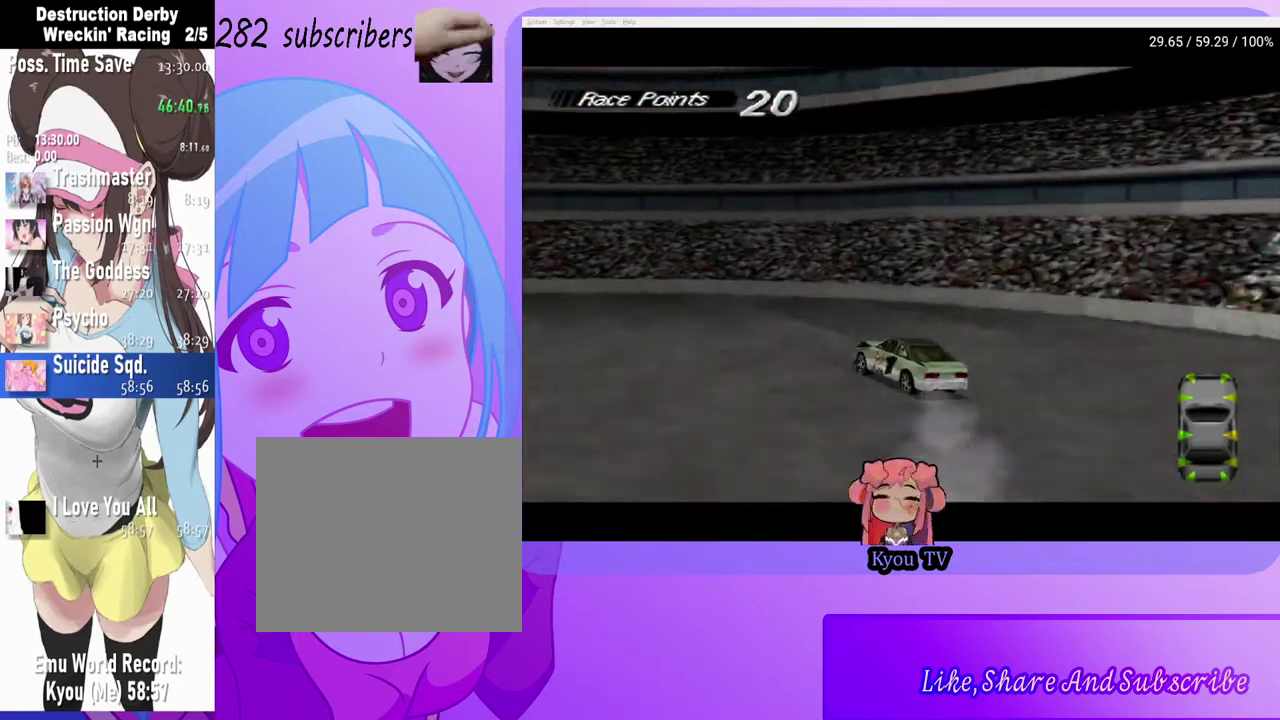
{"buttons": [], "left_stick": "center", "right_stick": "center", "events": [[117, "SQUARE", "down"], [300, "SQUARE", "up"], [500, "DPAD_LEFT", "up"]]}
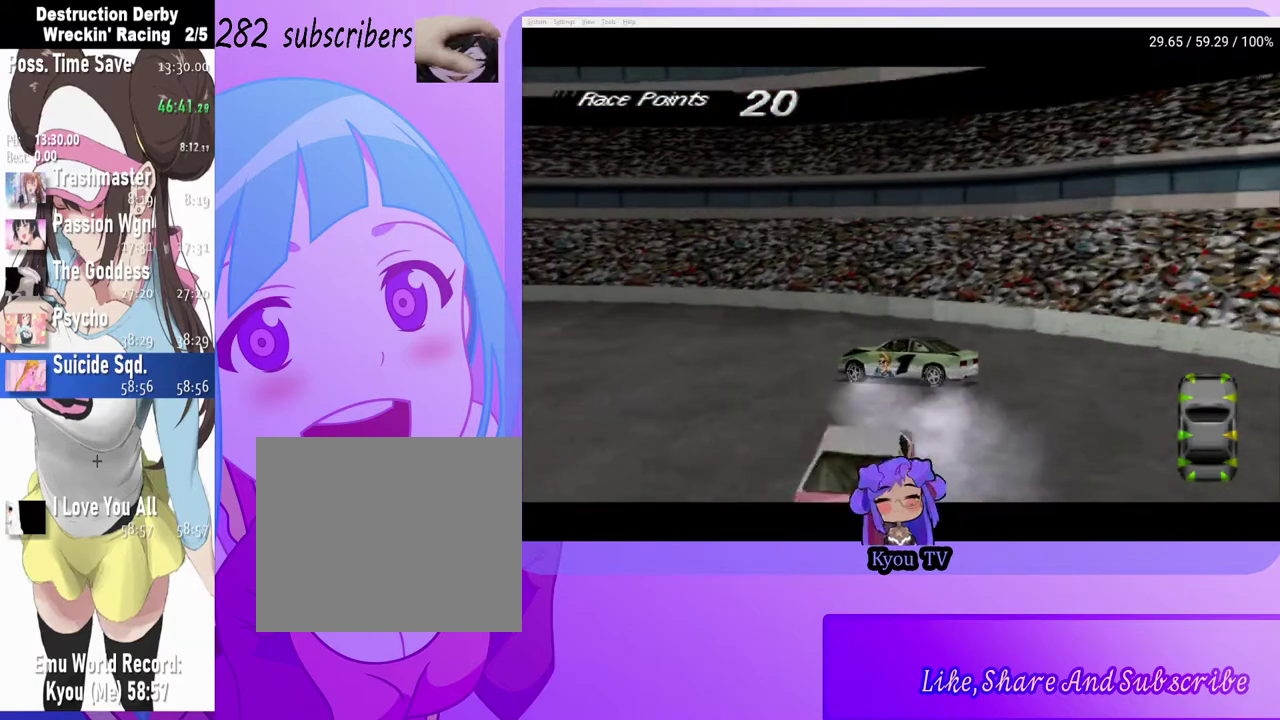
{"buttons": ["CROSS"], "left_stick": "center", "right_stick": "center", "events": [[83, "CROSS", "down"], [267, "DPAD_LEFT", "down"], [383, "DPAD_LEFT", "up"]]}
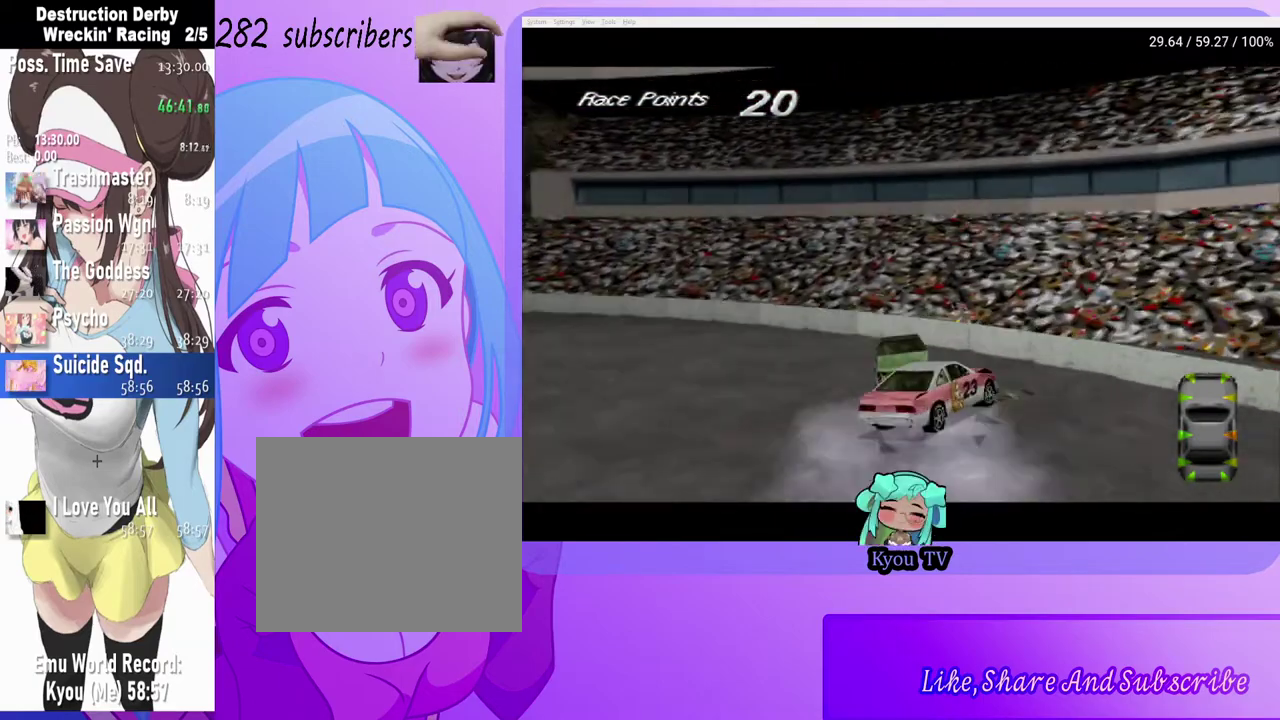
{"buttons": ["SQUARE"], "left_stick": "center", "right_stick": "center", "events": [[50, "CROSS", "up"], [150, "SQUARE", "down"]]}
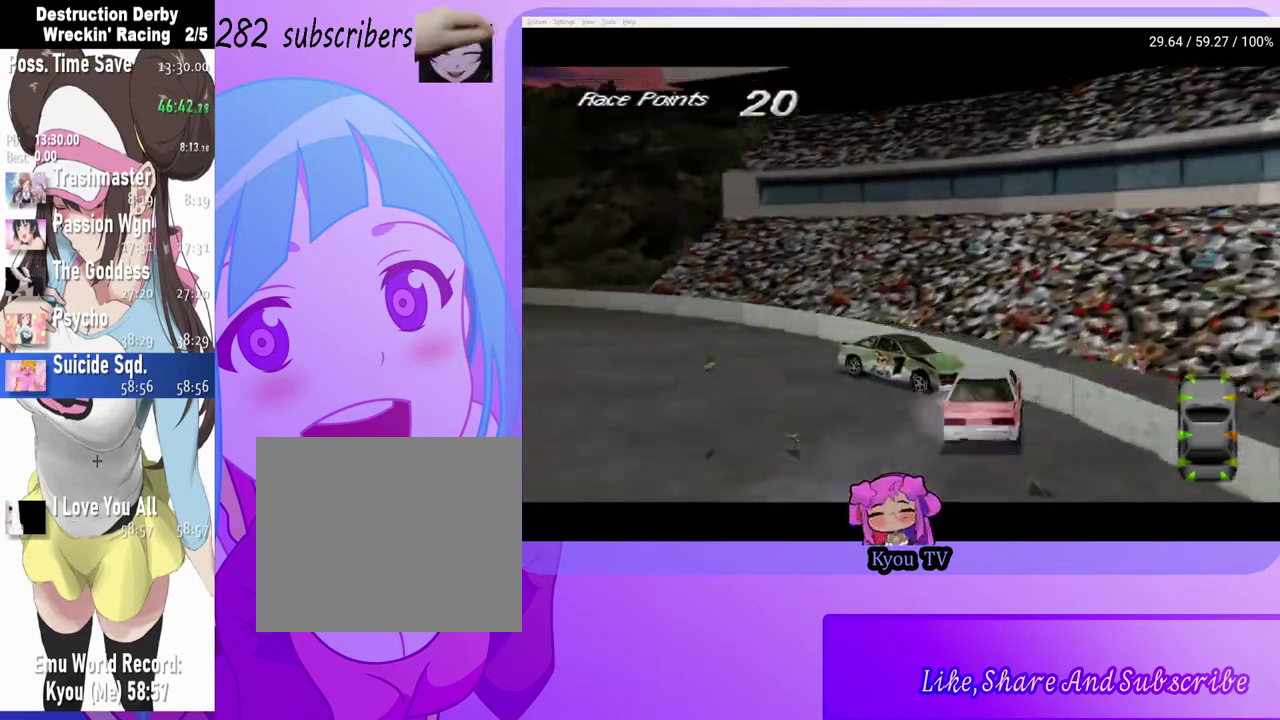
{"buttons": ["SQUARE", "DPAD_RIGHT"], "left_stick": "center", "right_stick": "center", "events": [[183, "DPAD_RIGHT", "down"]]}
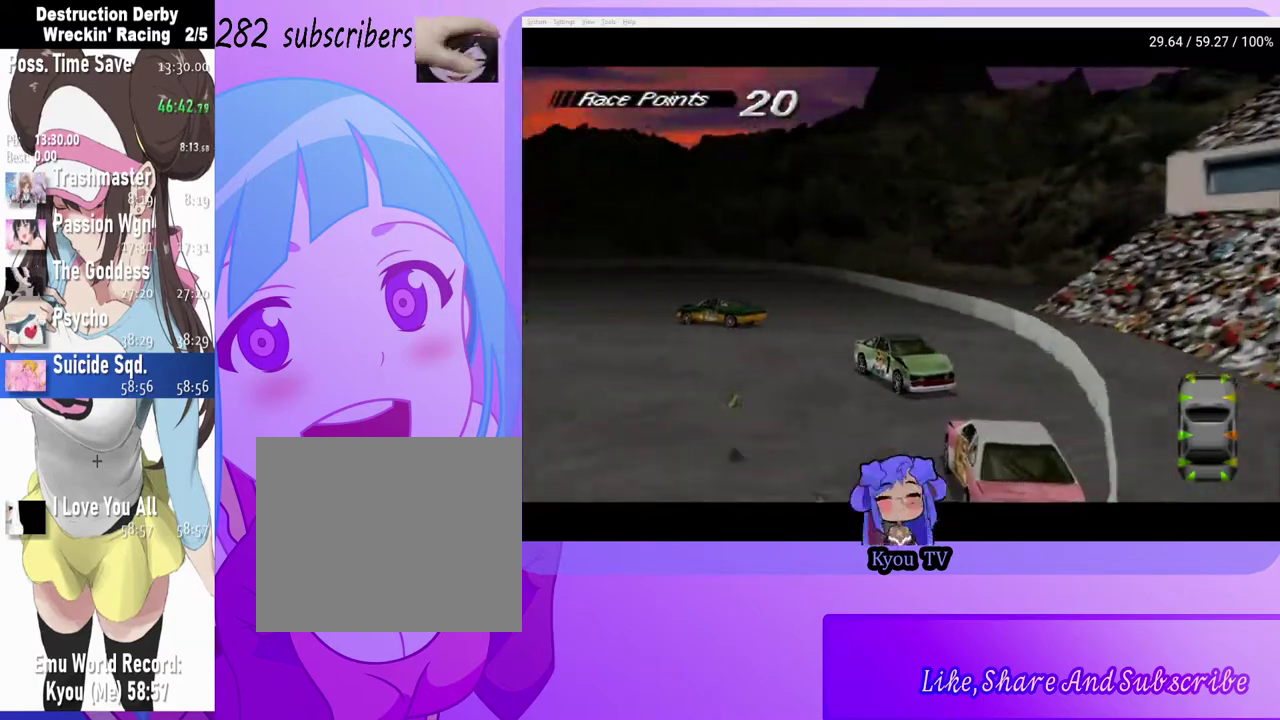
{"buttons": ["SQUARE", "DPAD_RIGHT"], "left_stick": "center", "right_stick": "center", "events": []}
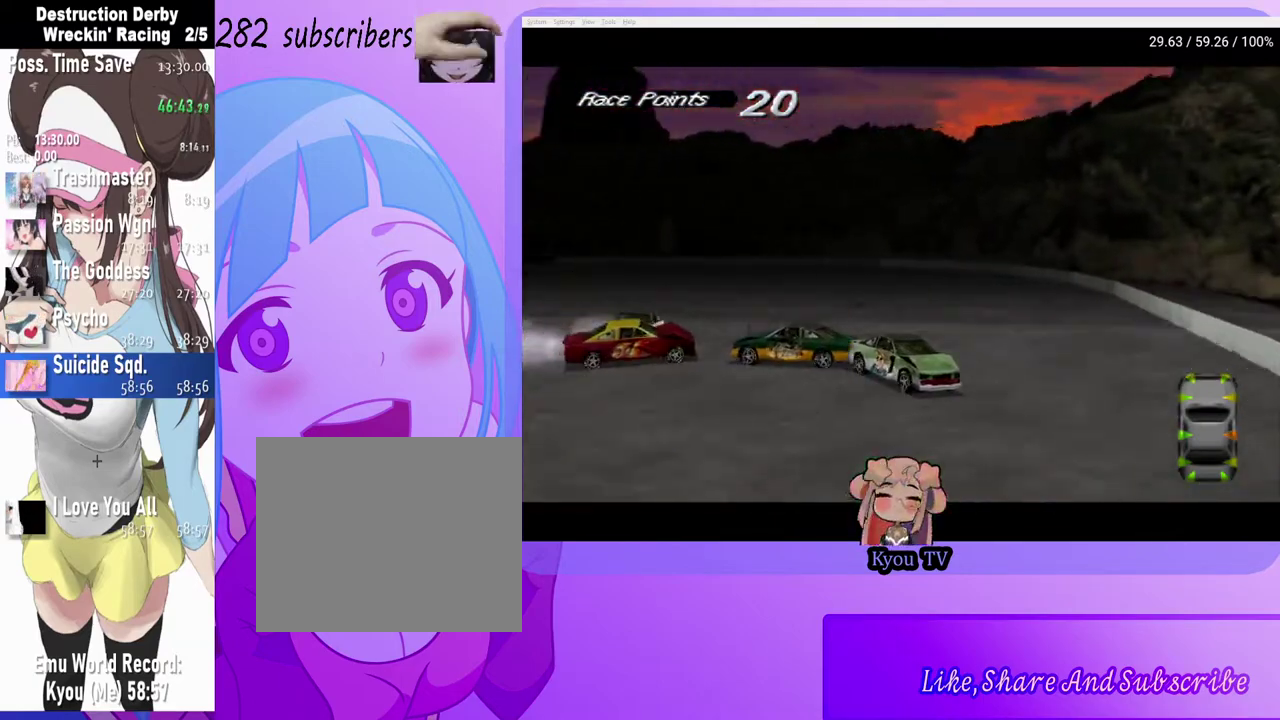
{"buttons": ["SQUARE"], "left_stick": "center", "right_stick": "center", "events": [[17, "DPAD_RIGHT", "up"]]}
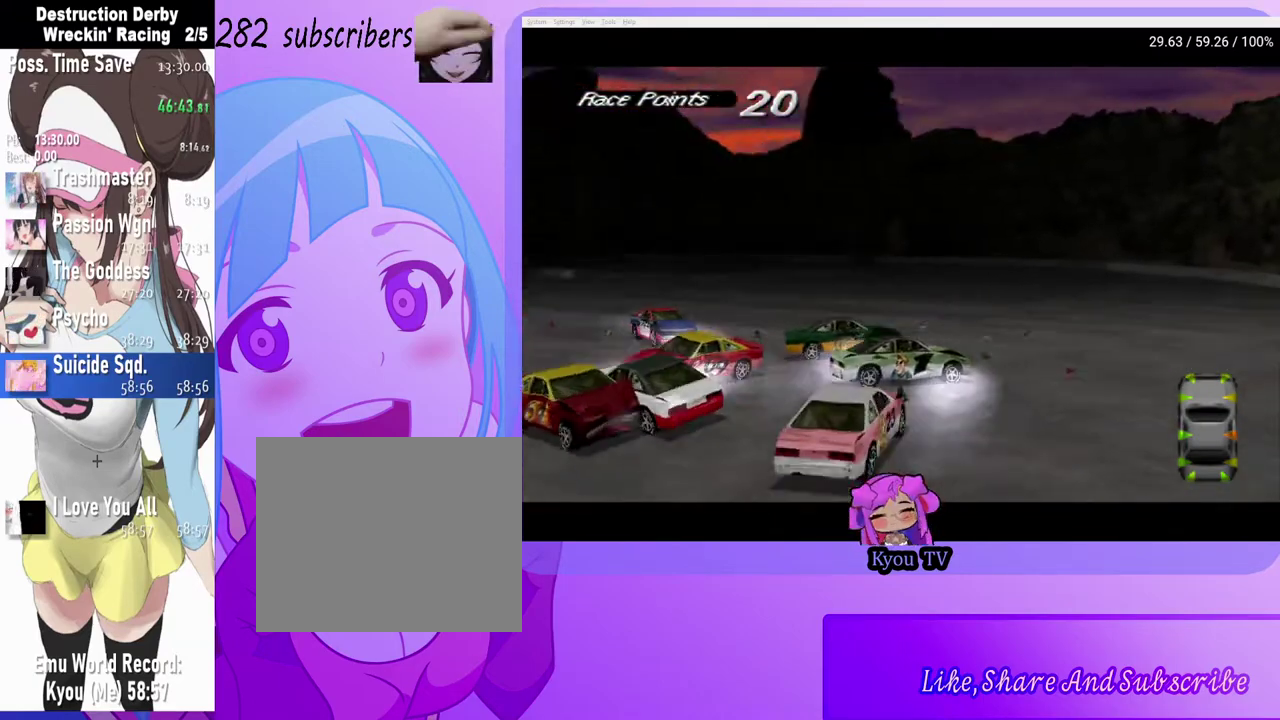
{"buttons": ["CROSS"], "left_stick": "center", "right_stick": "center", "events": [[50, "SQUARE", "up"], [217, "CROSS", "down"]]}
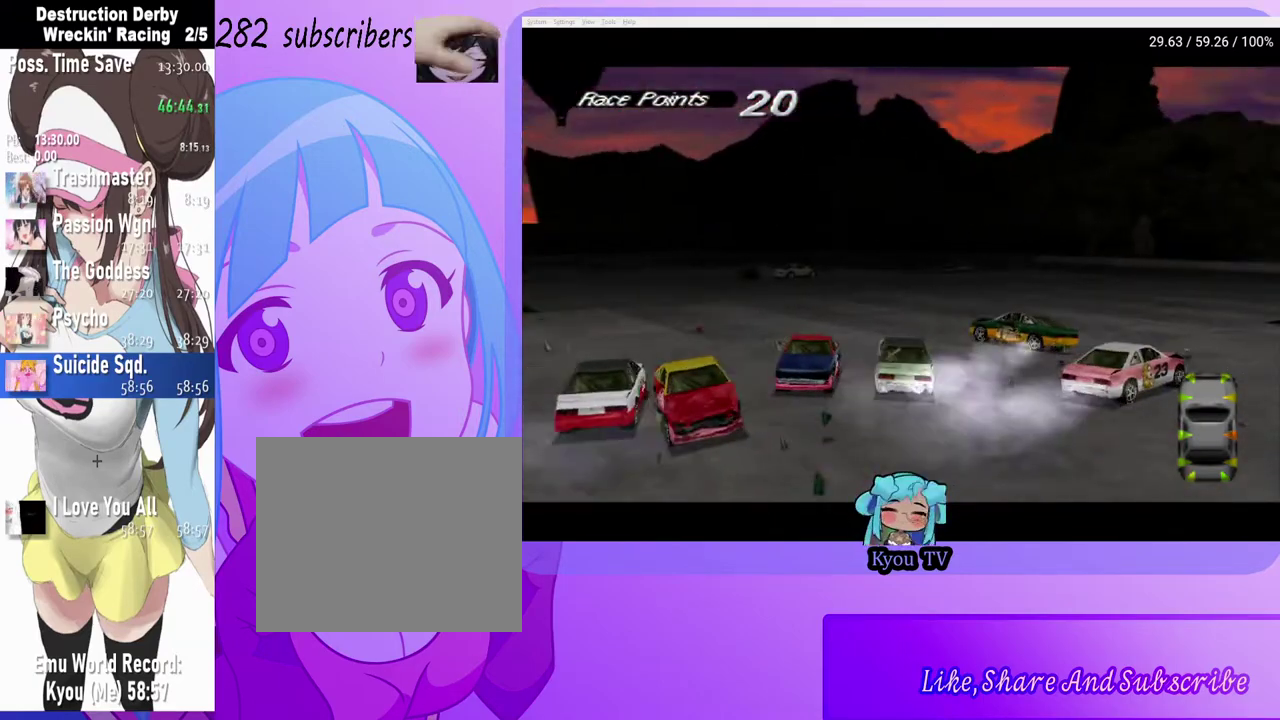
{"buttons": ["CROSS"], "left_stick": "center", "right_stick": "center", "events": [[183, "DPAD_LEFT", "down"], [317, "DPAD_LEFT", "up"]]}
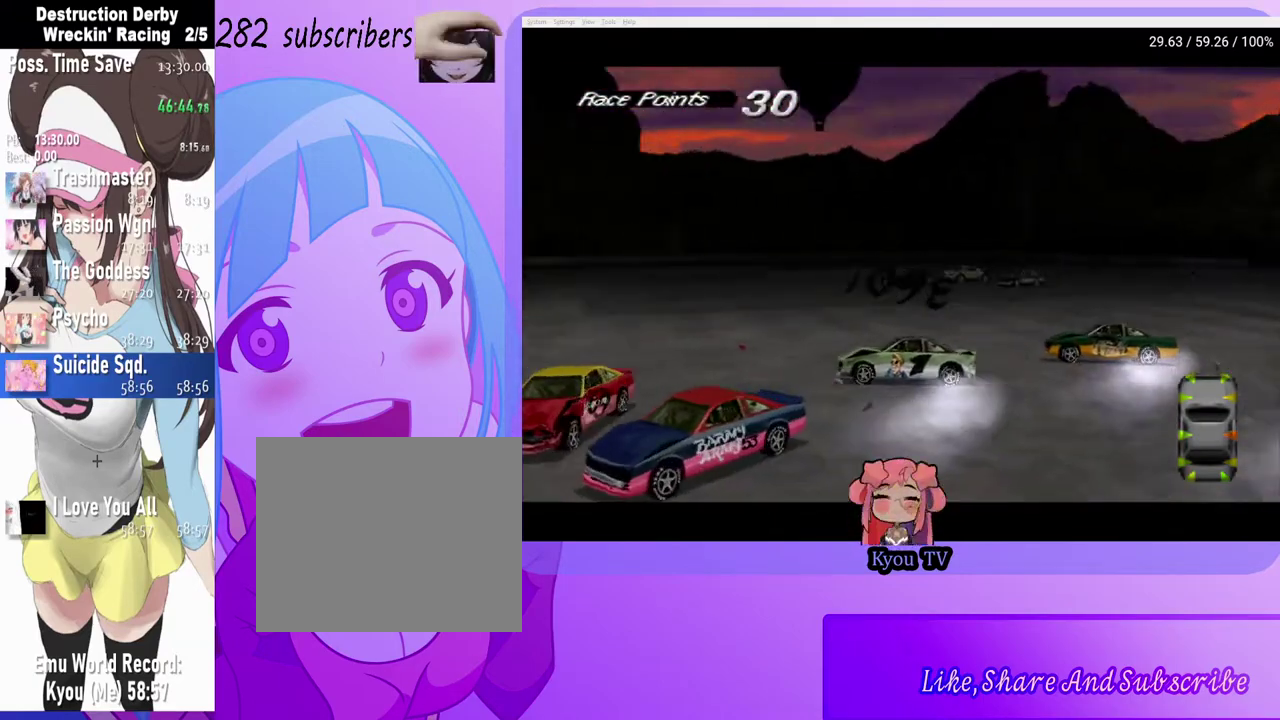
{"buttons": ["SQUARE"], "left_stick": "center", "right_stick": "center", "events": [[17, "CROSS", "up"], [50, "DPAD_RIGHT", "down"], [100, "SQUARE", "down"], [150, "DPAD_RIGHT", "up"]]}
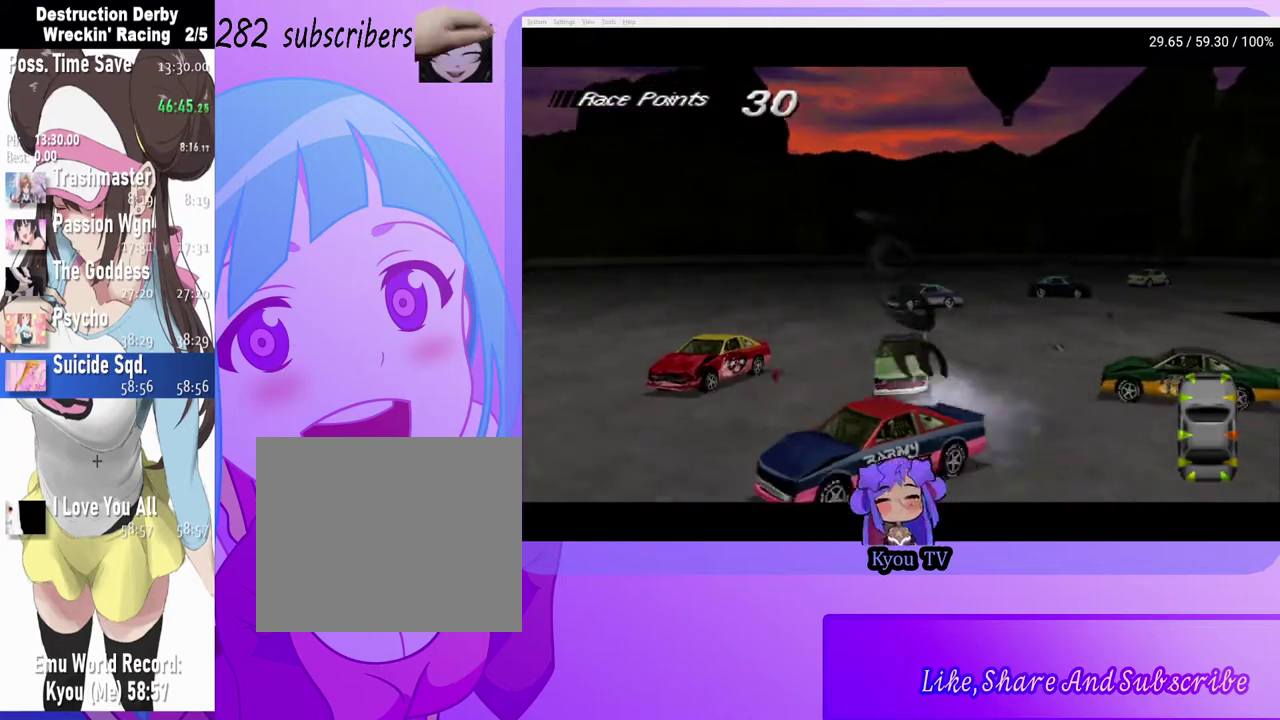
{"buttons": ["SQUARE", "DPAD_LEFT"], "left_stick": "center", "right_stick": "center", "events": [[83, "DPAD_LEFT", "down"]]}
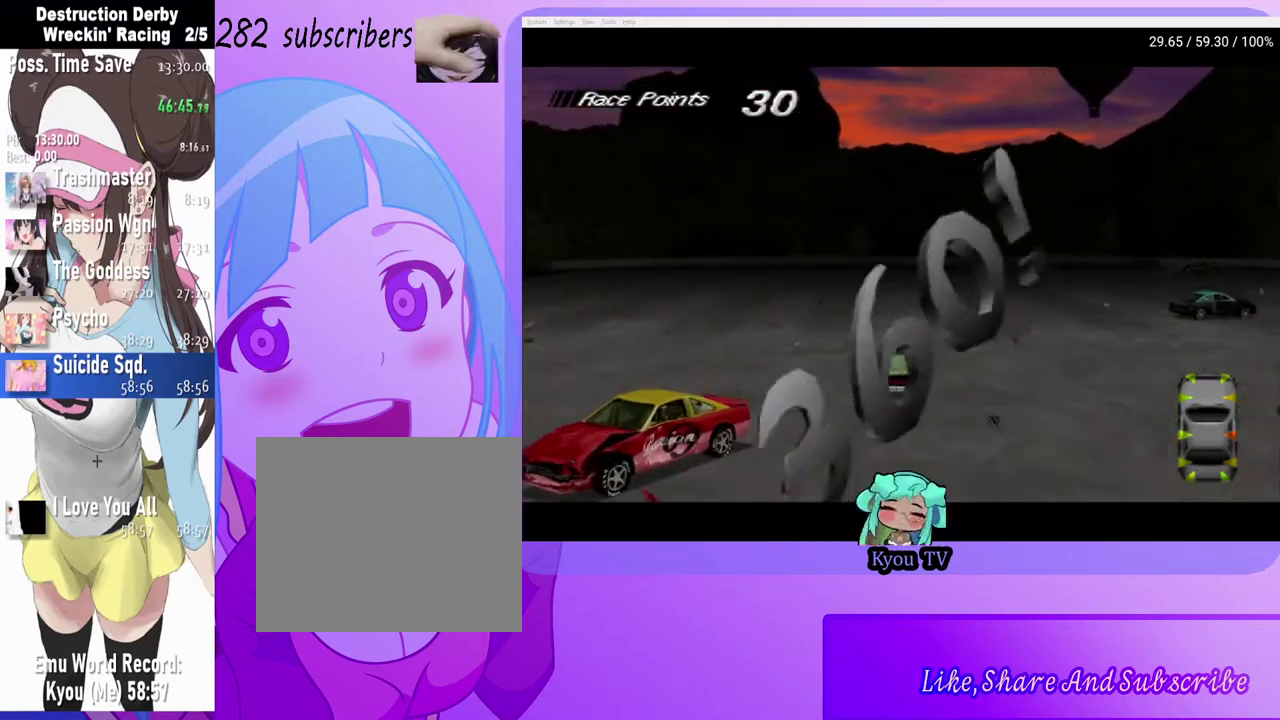
{"buttons": ["SQUARE", "DPAD_LEFT"], "left_stick": "center", "right_stick": "center", "events": []}
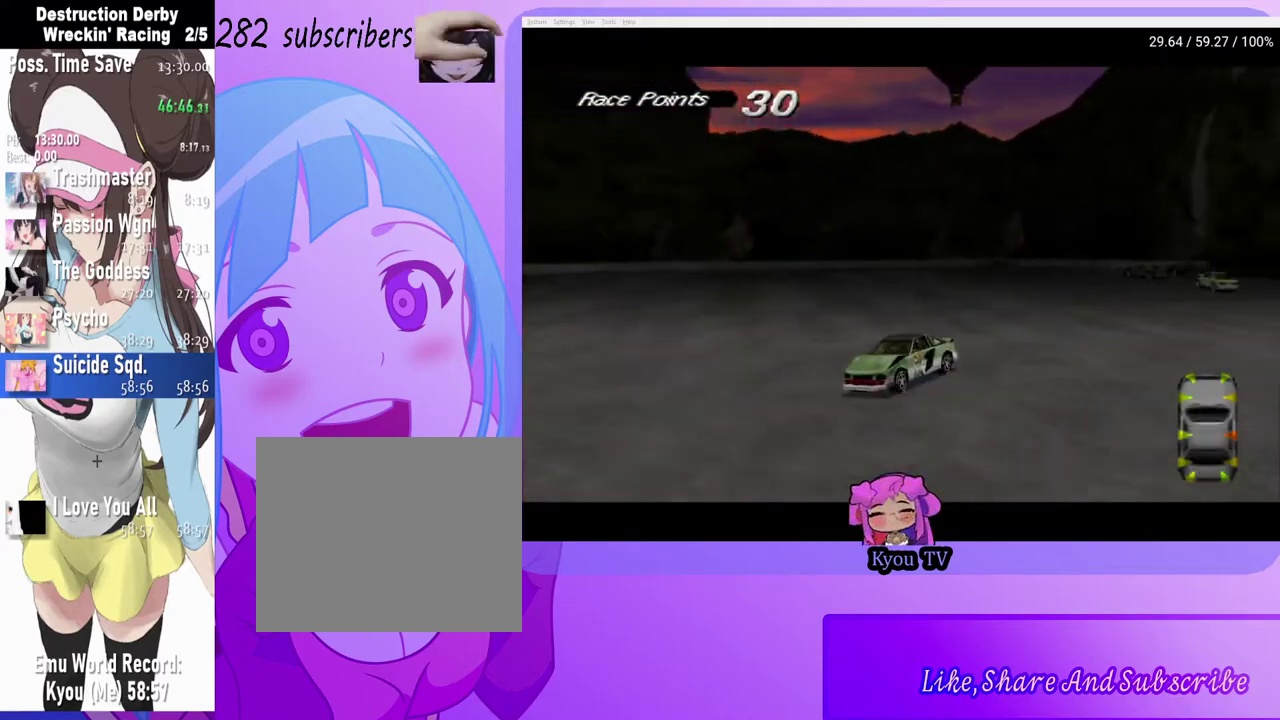
{"buttons": ["SQUARE", "DPAD_RIGHT"], "left_stick": "center", "right_stick": "center", "events": [[33, "DPAD_LEFT", "up"], [383, "DPAD_RIGHT", "down"]]}
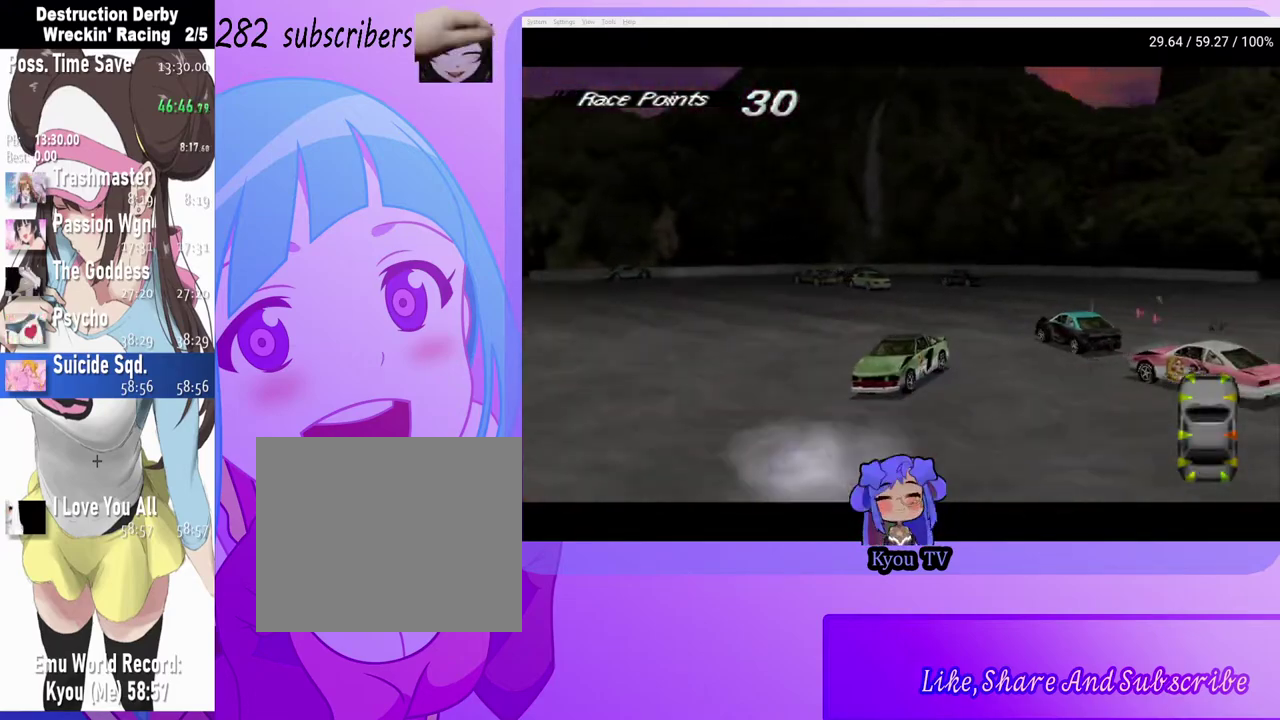
{"buttons": ["SQUARE", "DPAD_RIGHT"], "left_stick": "center", "right_stick": "center", "events": []}
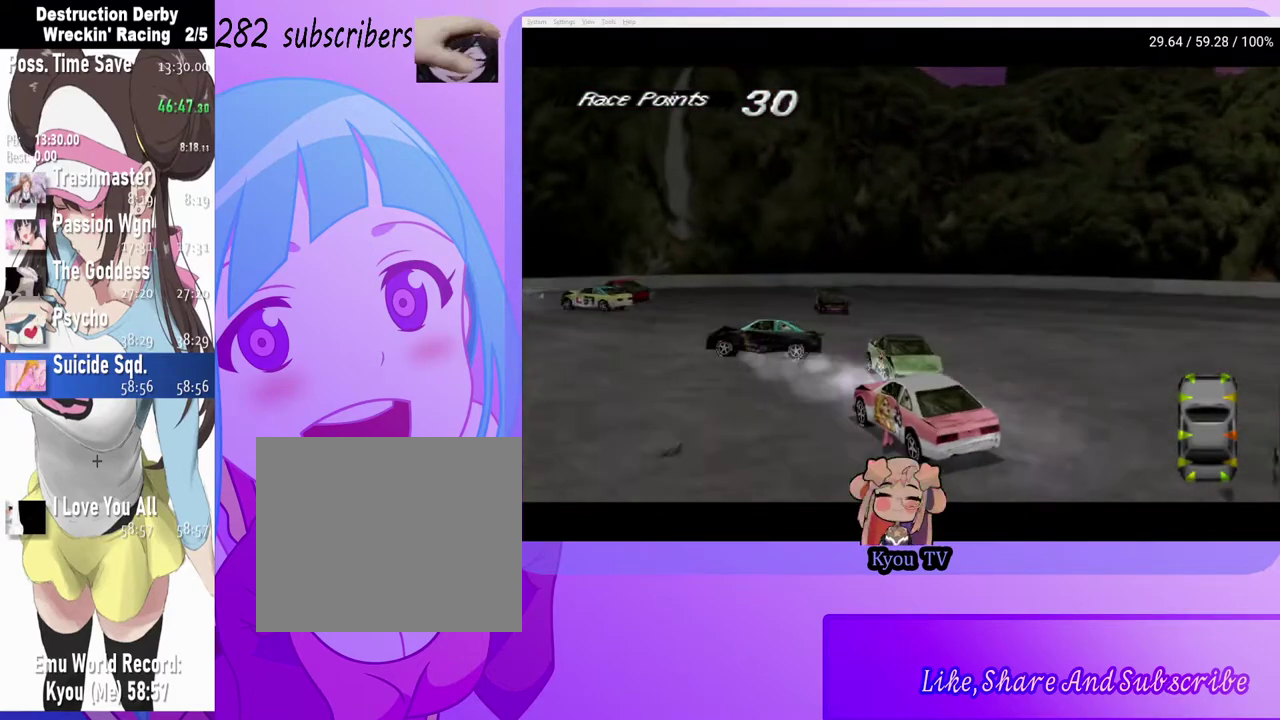
{"buttons": ["SQUARE", "DPAD_RIGHT"], "left_stick": "center", "right_stick": "center", "events": []}
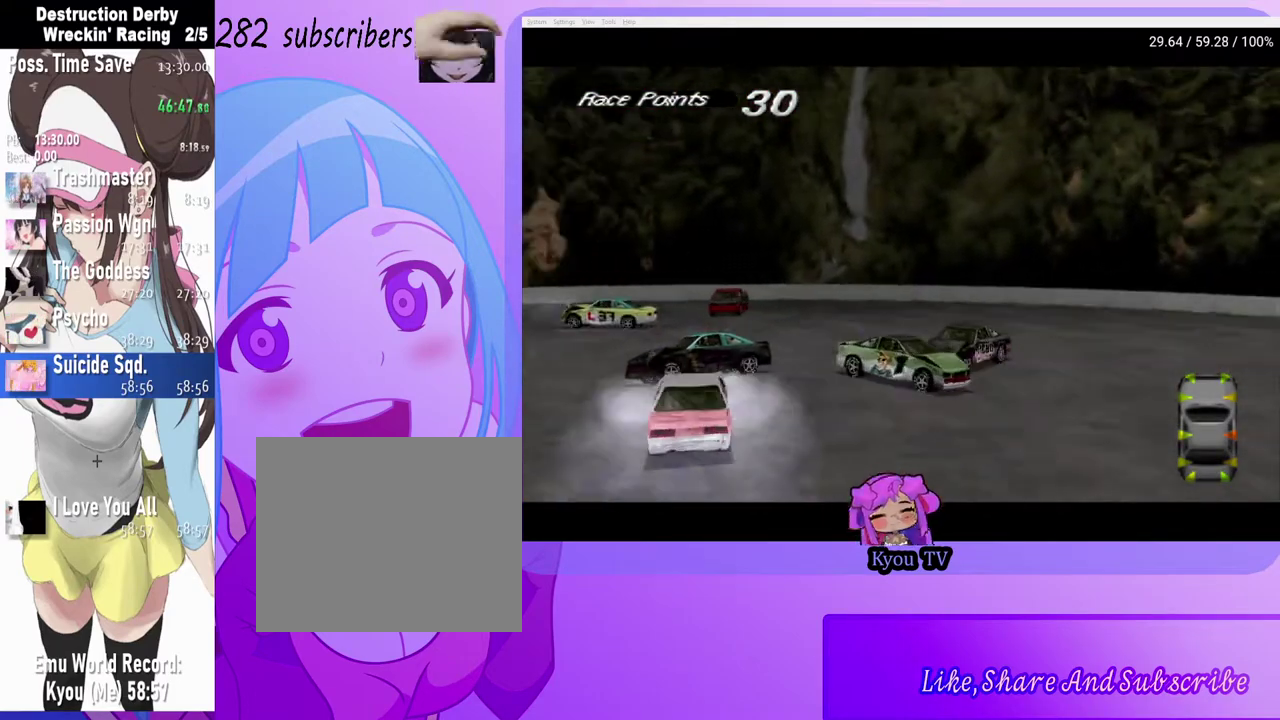
{"buttons": ["SQUARE", "DPAD_RIGHT"], "left_stick": "center", "right_stick": "center", "events": [[50, "DPAD_RIGHT", "up"], [233, "DPAD_RIGHT", "down"], [333, "DPAD_RIGHT", "up"], [417, "DPAD_RIGHT", "down"]]}
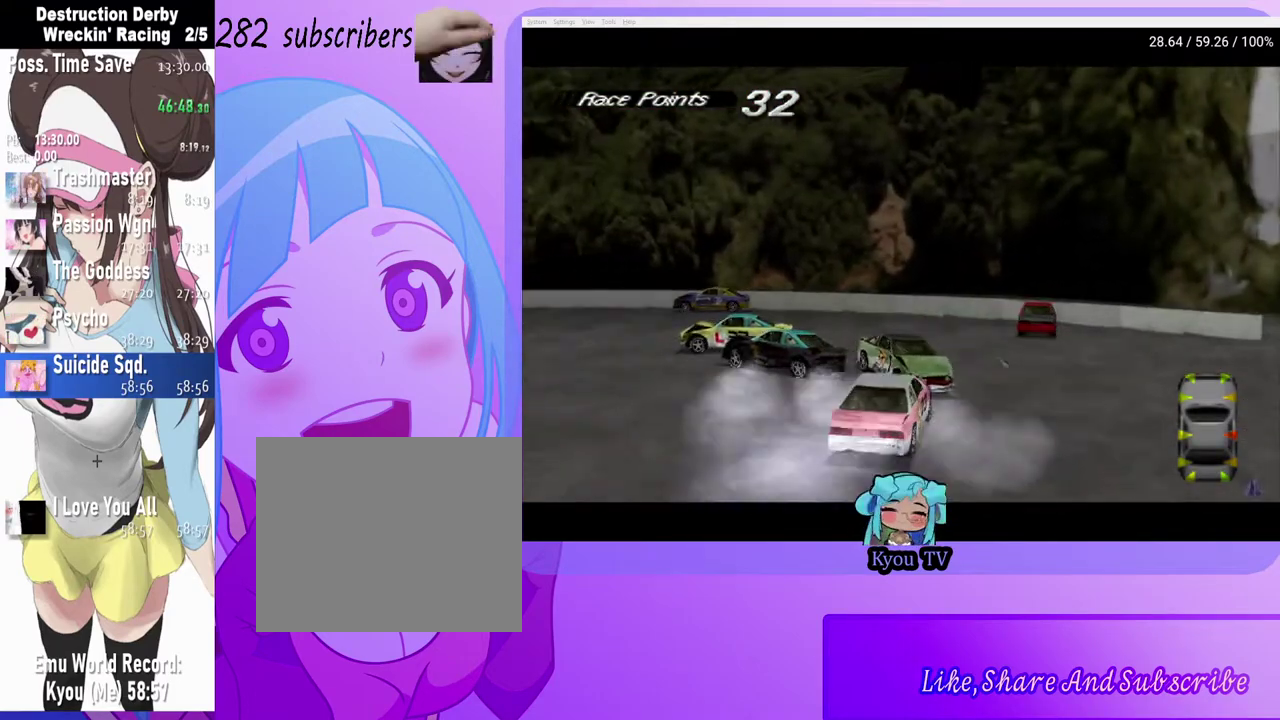
{"buttons": ["CROSS", "DPAD_LEFT"], "left_stick": "center", "right_stick": "center", "events": [[217, "DPAD_RIGHT", "up"], [233, "SQUARE", "up"], [317, "CROSS", "down"], [417, "DPAD_LEFT", "down"]]}
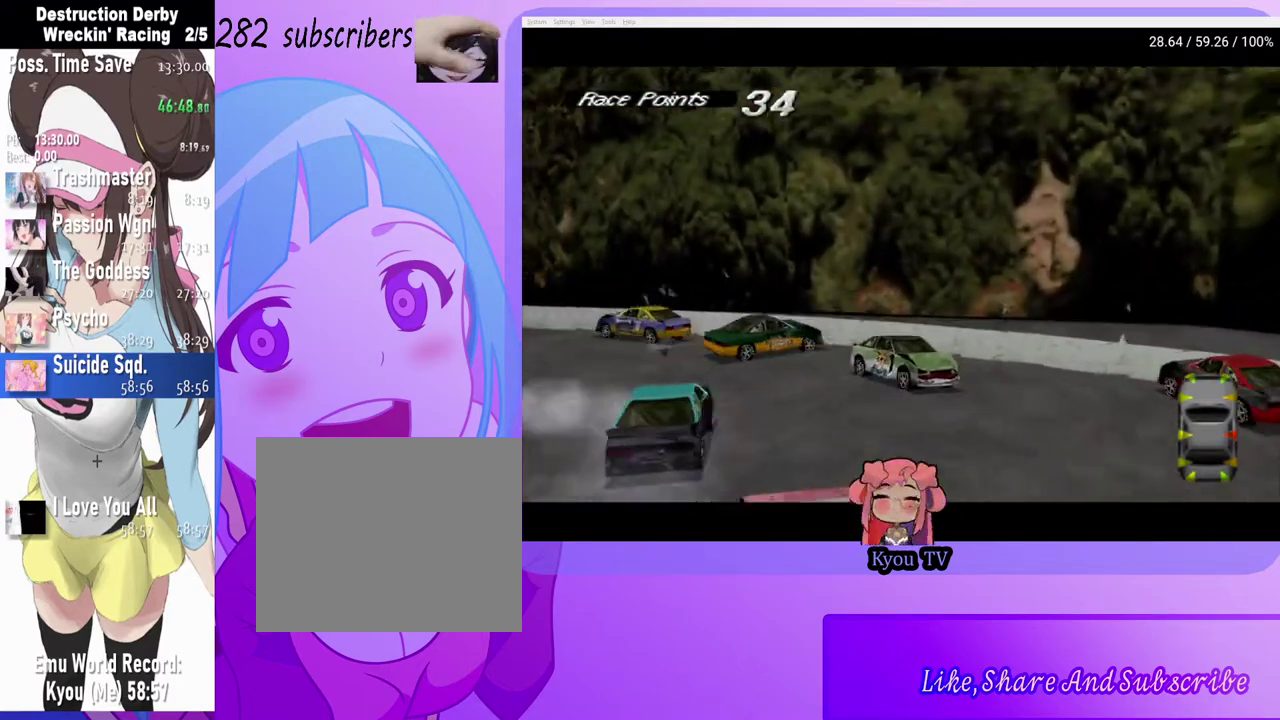
{"buttons": ["CROSS", "DPAD_RIGHT"], "left_stick": "center", "right_stick": "center", "events": [[150, "DPAD_LEFT", "up"], [417, "DPAD_RIGHT", "down"]]}
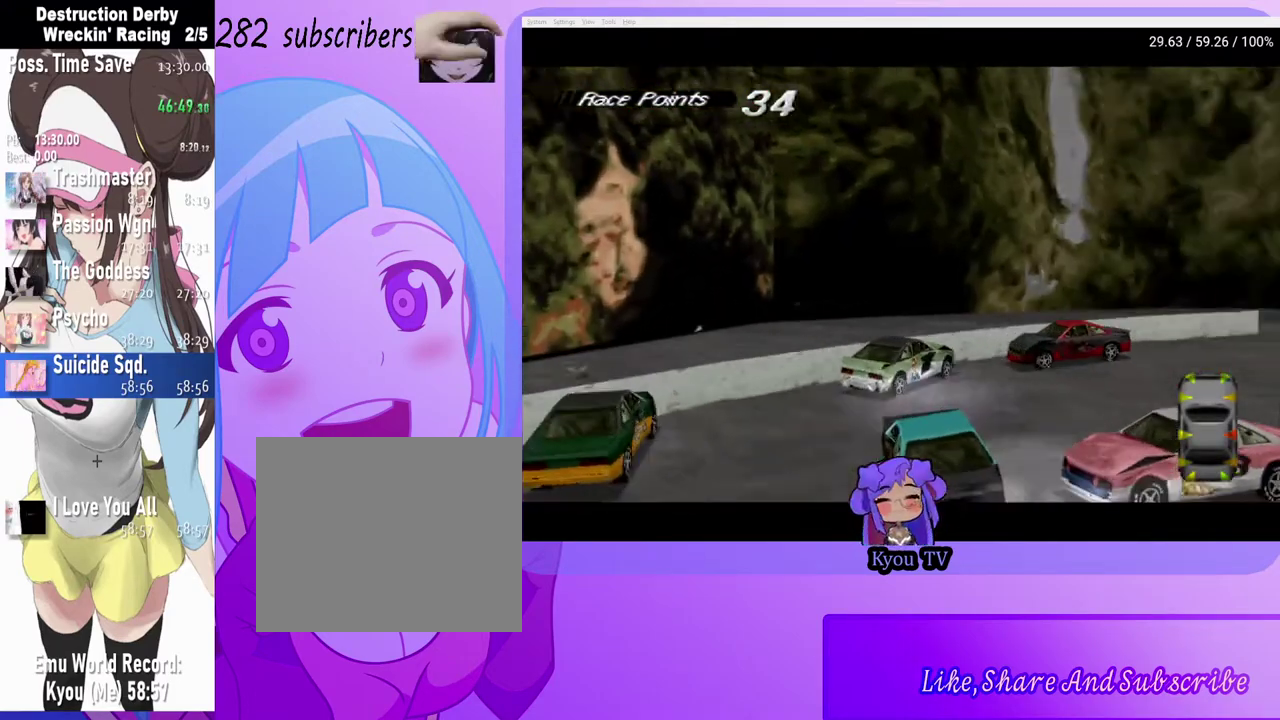
{"buttons": ["CROSS", "DPAD_RIGHT"], "left_stick": "center", "right_stick": "center", "events": []}
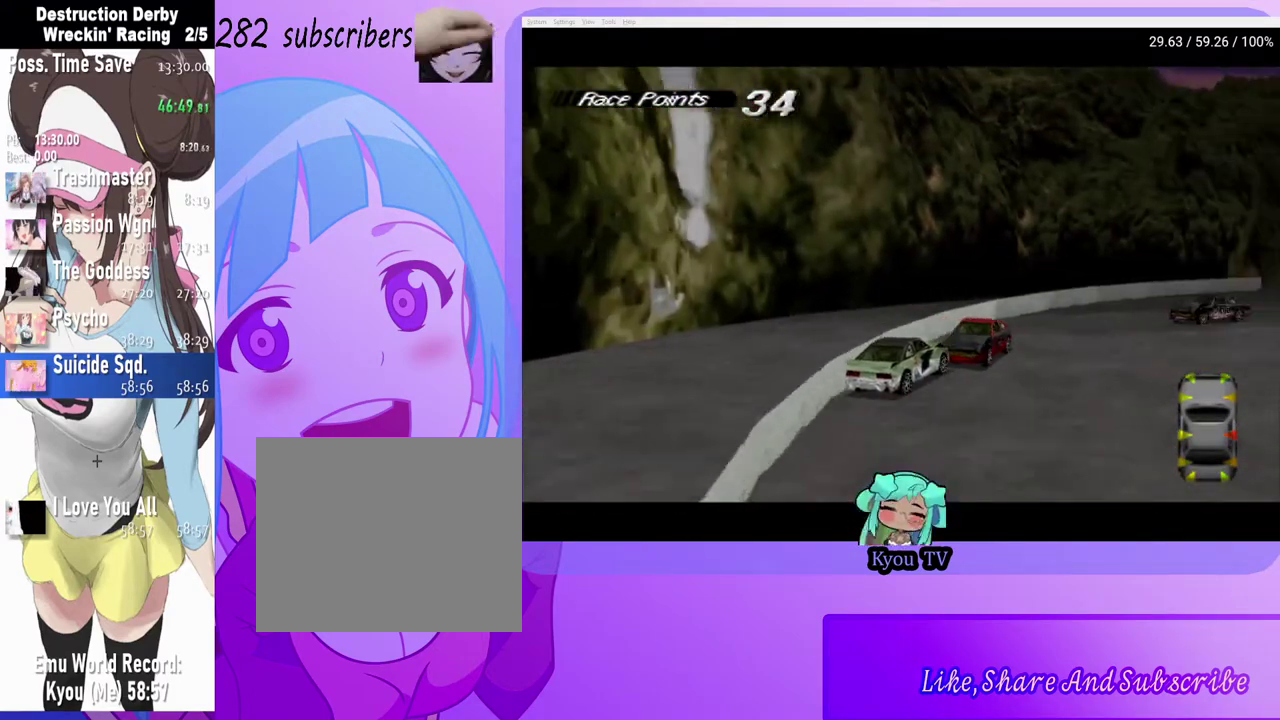
{"buttons": ["CROSS"], "left_stick": "center", "right_stick": "center", "events": [[83, "DPAD_RIGHT", "up"], [217, "DPAD_LEFT", "down"], [350, "DPAD_LEFT", "up"]]}
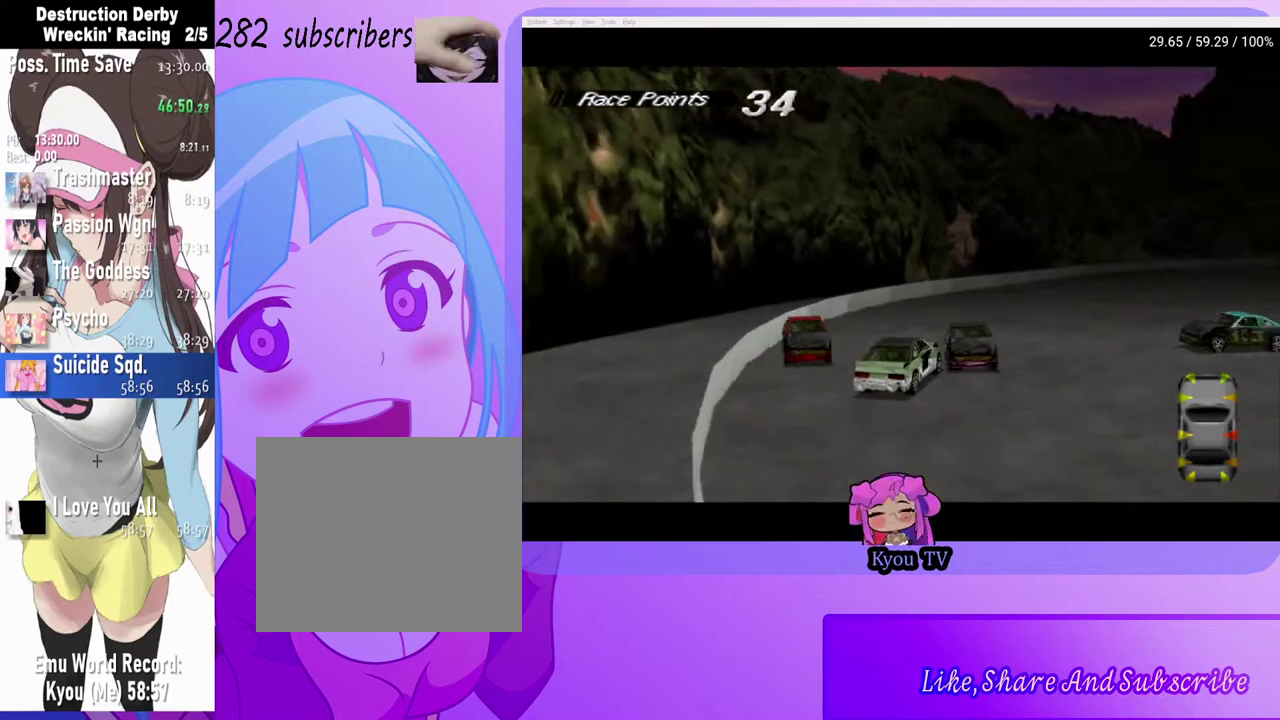
{"buttons": ["CROSS", "DPAD_RIGHT"], "left_stick": "center", "right_stick": "center", "events": [[83, "DPAD_RIGHT", "down"]]}
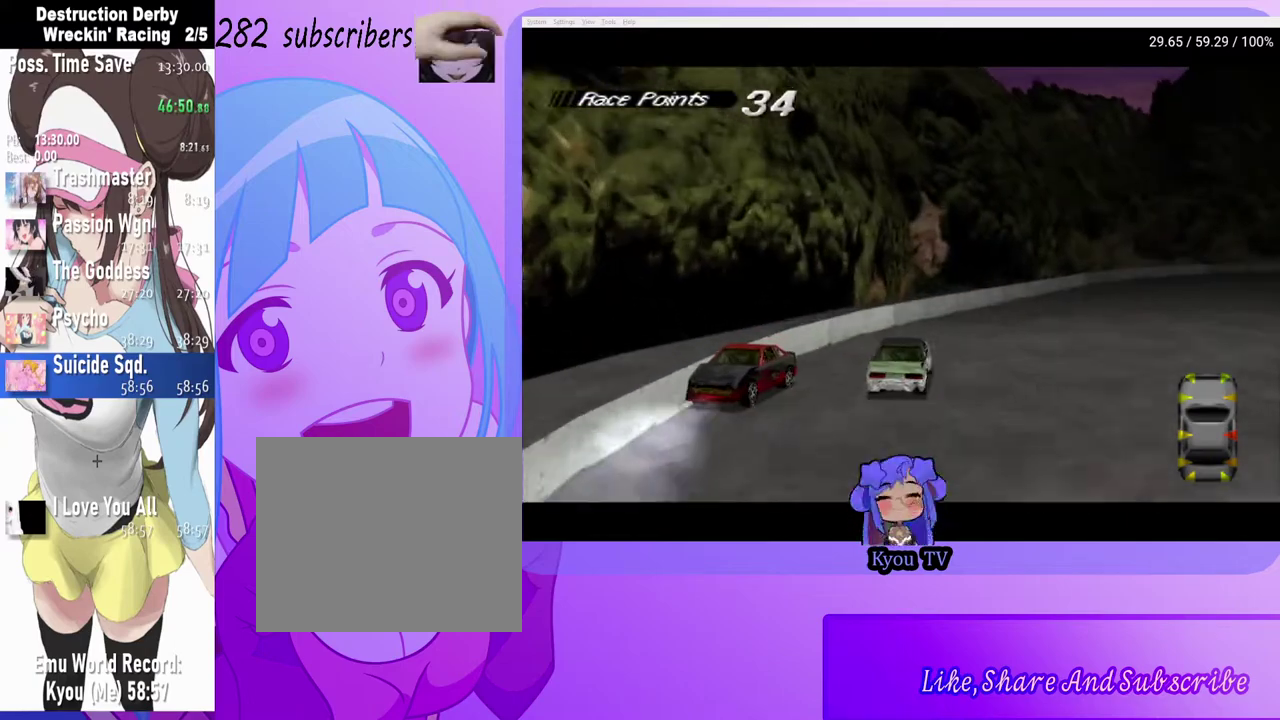
{"buttons": ["DPAD_RIGHT"], "left_stick": "center", "right_stick": "center", "events": [[133, "CROSS", "up"], [300, "SQUARE", "down"], [467, "SQUARE", "up"]]}
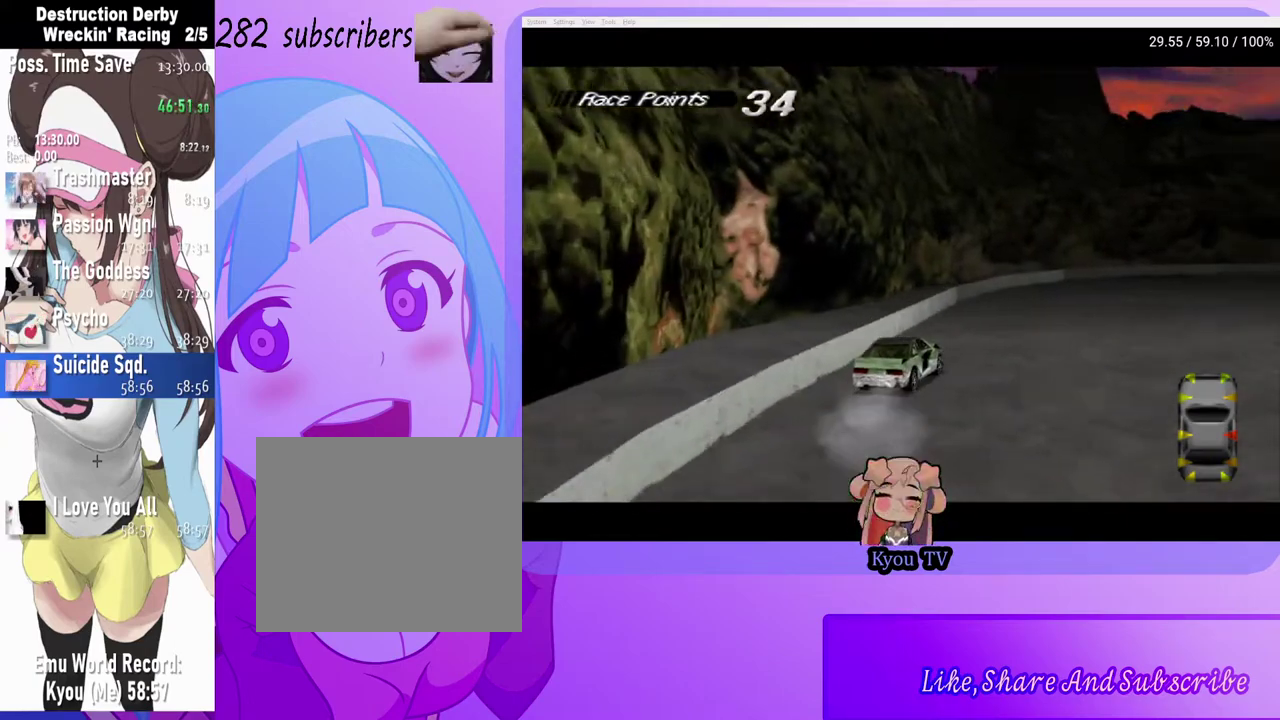
{"buttons": ["CROSS", "DPAD_RIGHT"], "left_stick": "center", "right_stick": "center", "events": [[267, "CROSS", "down"]]}
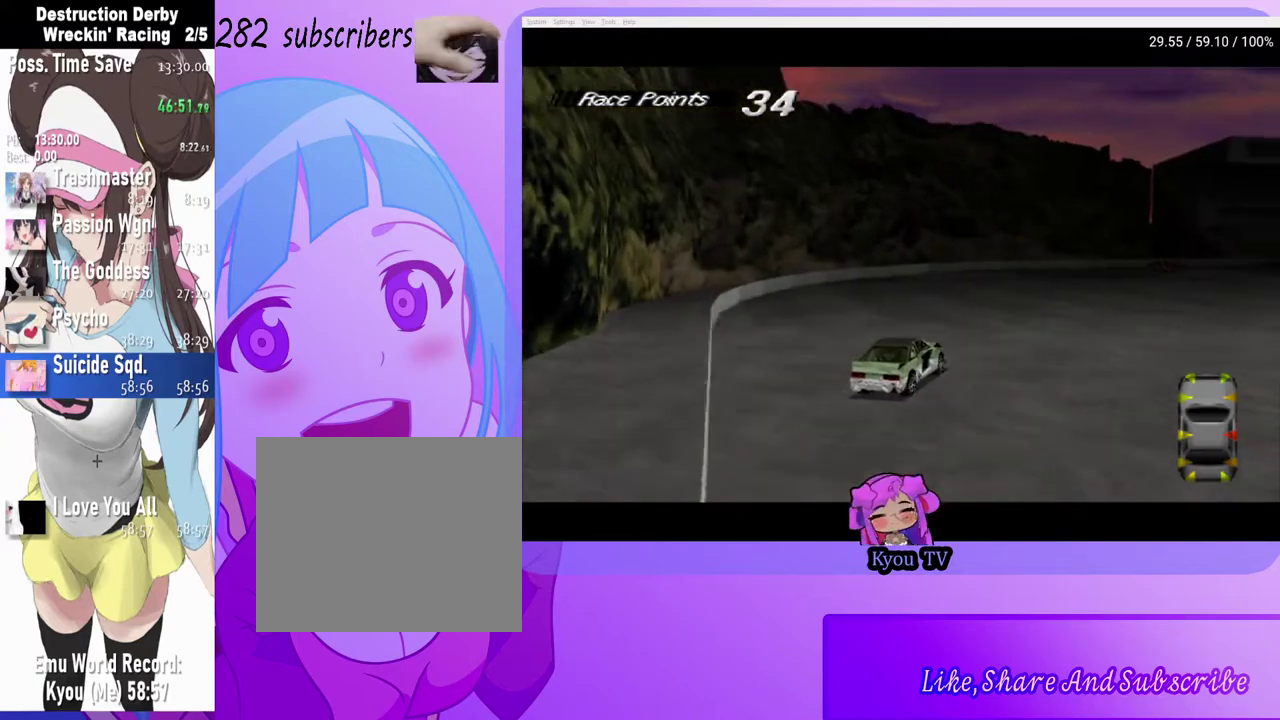
{"buttons": ["CROSS"], "left_stick": "center", "right_stick": "center", "events": [[267, "DPAD_RIGHT", "up"]]}
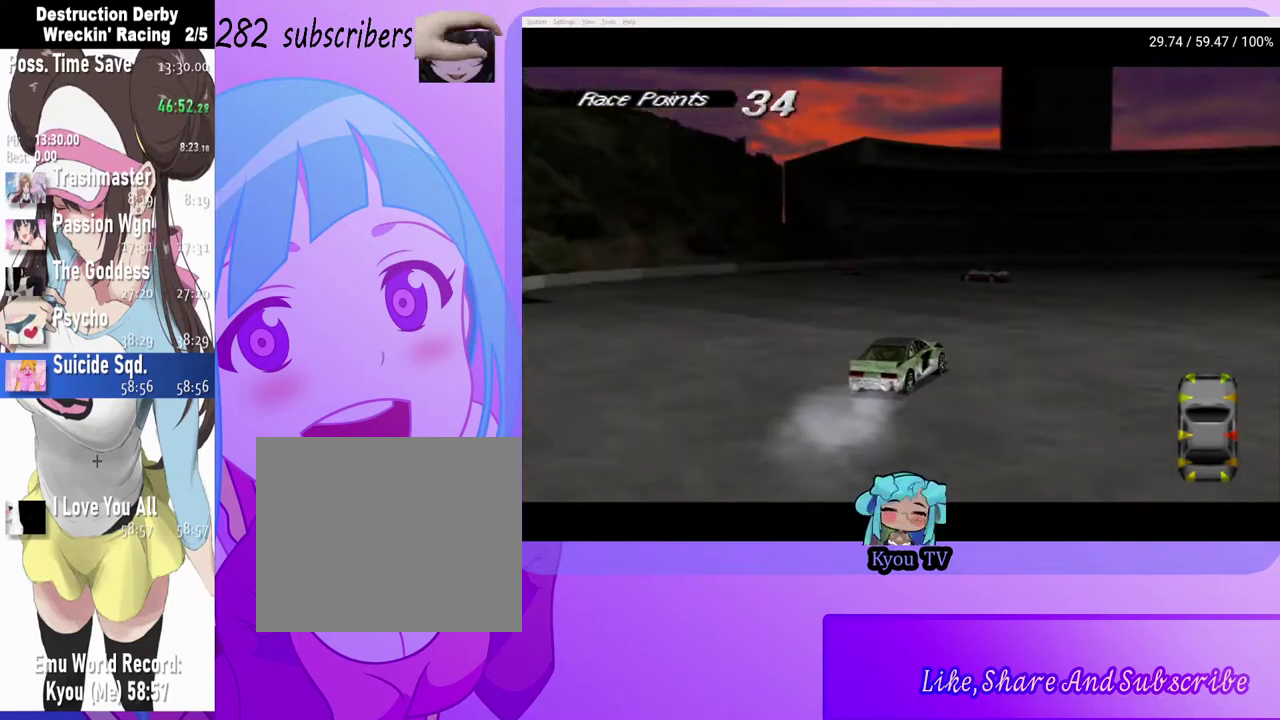
{"buttons": ["DPAD_LEFT"], "left_stick": "center", "right_stick": "center", "events": [[300, "DPAD_LEFT", "down"], [433, "CROSS", "up"]]}
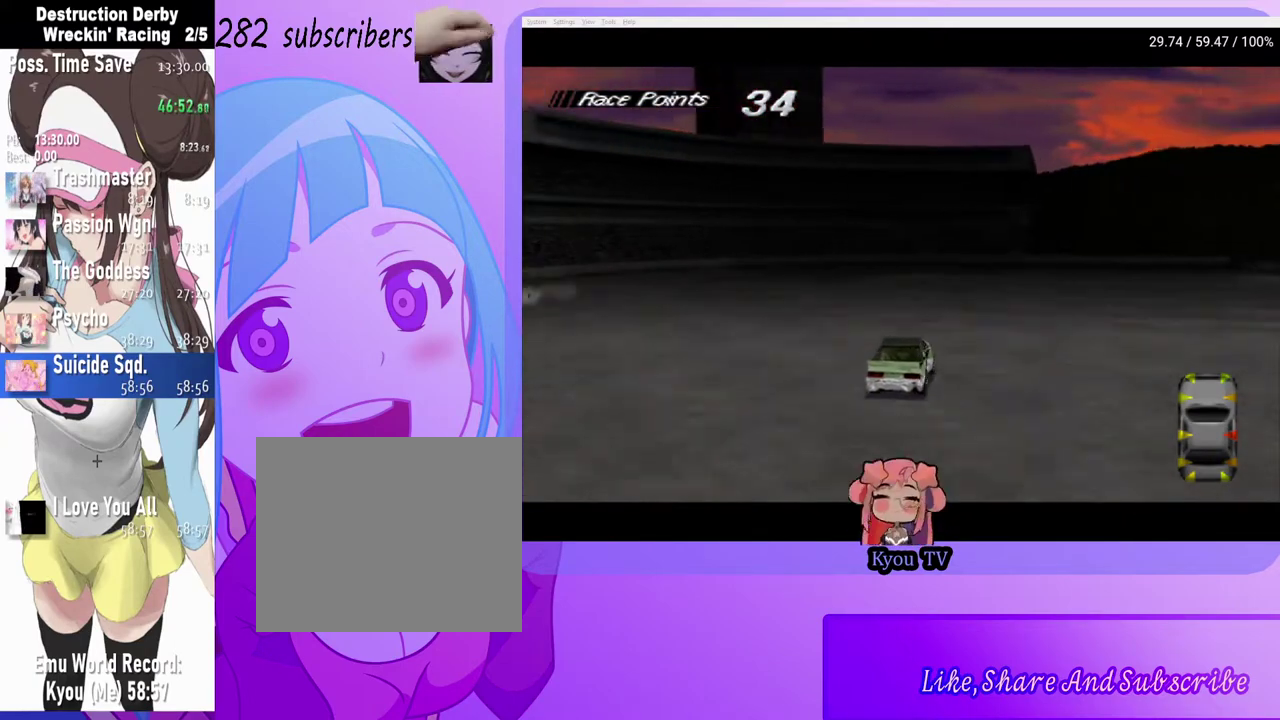
{"buttons": ["CROSS", "DPAD_RIGHT"], "left_stick": "center", "right_stick": "center", "events": [[100, "CROSS", "down"], [117, "DPAD_LEFT", "up"], [233, "DPAD_RIGHT", "down"]]}
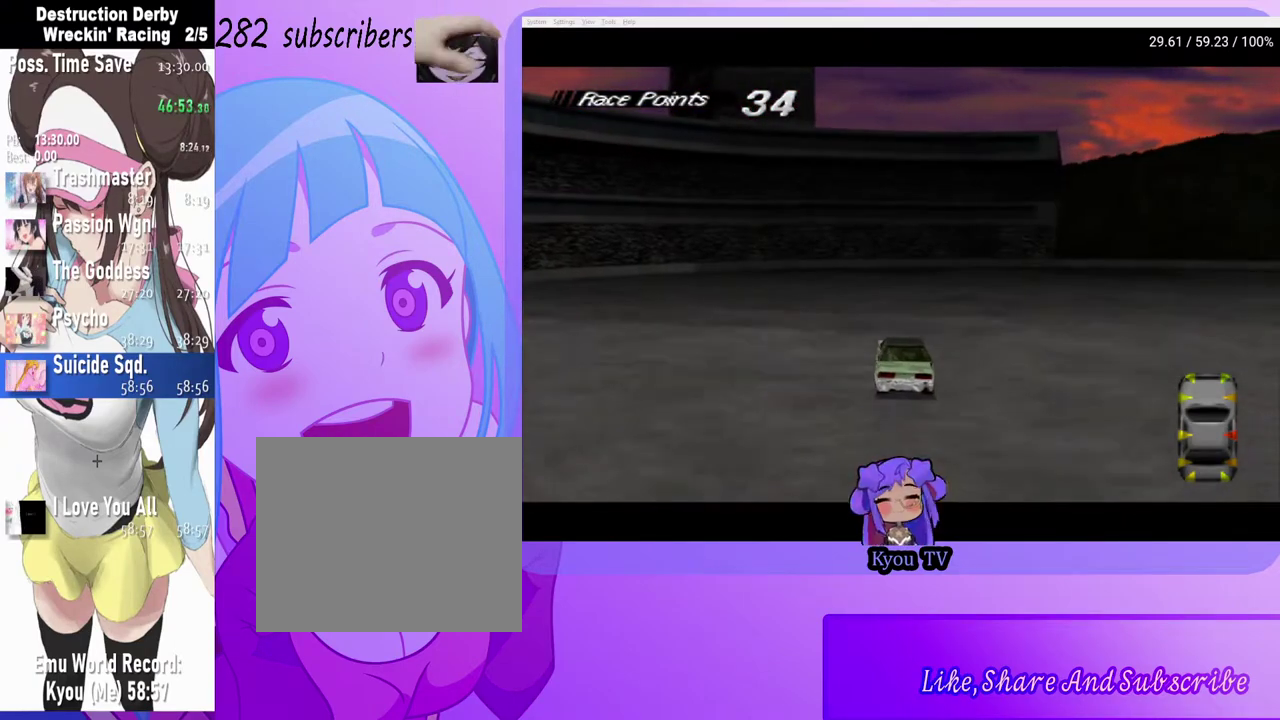
{"buttons": ["CROSS", "DPAD_RIGHT"], "left_stick": "center", "right_stick": "center", "events": [[100, "CROSS", "up"], [100, "SQUARE", "down"], [283, "SQUARE", "up"], [317, "CROSS", "down"]]}
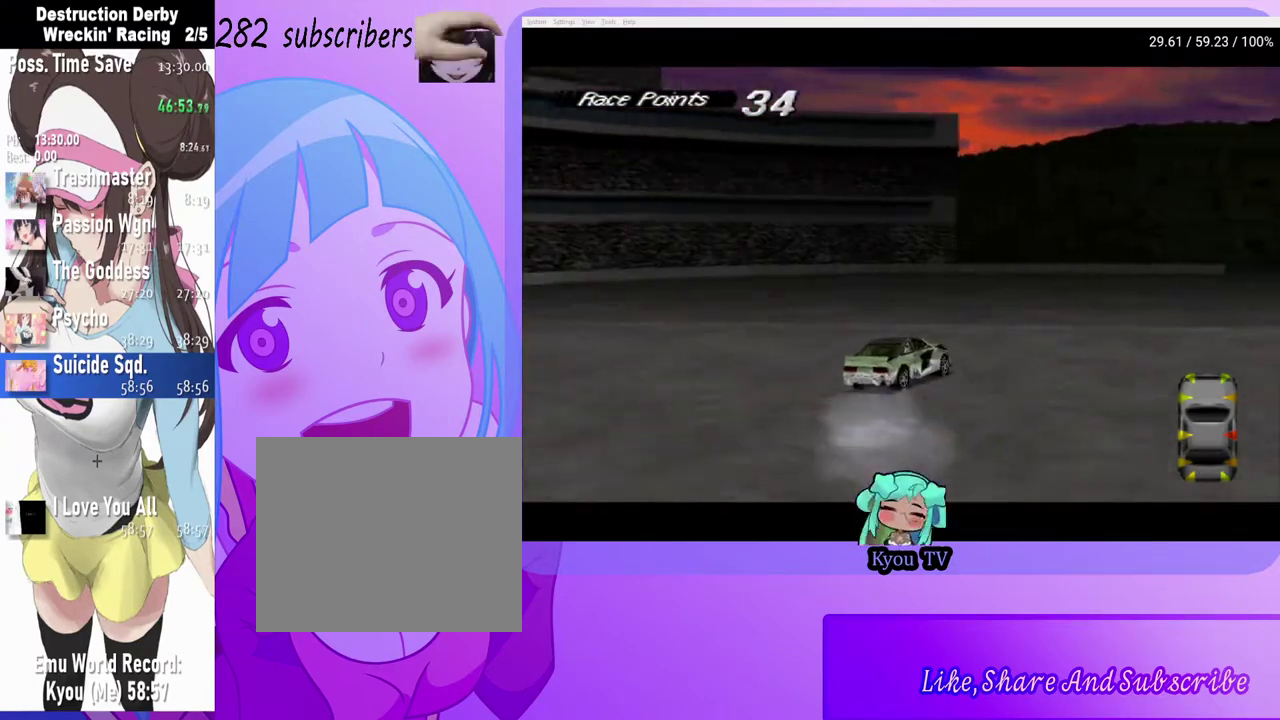
{"buttons": ["CROSS", "DPAD_RIGHT"], "left_stick": "center", "right_stick": "center", "events": []}